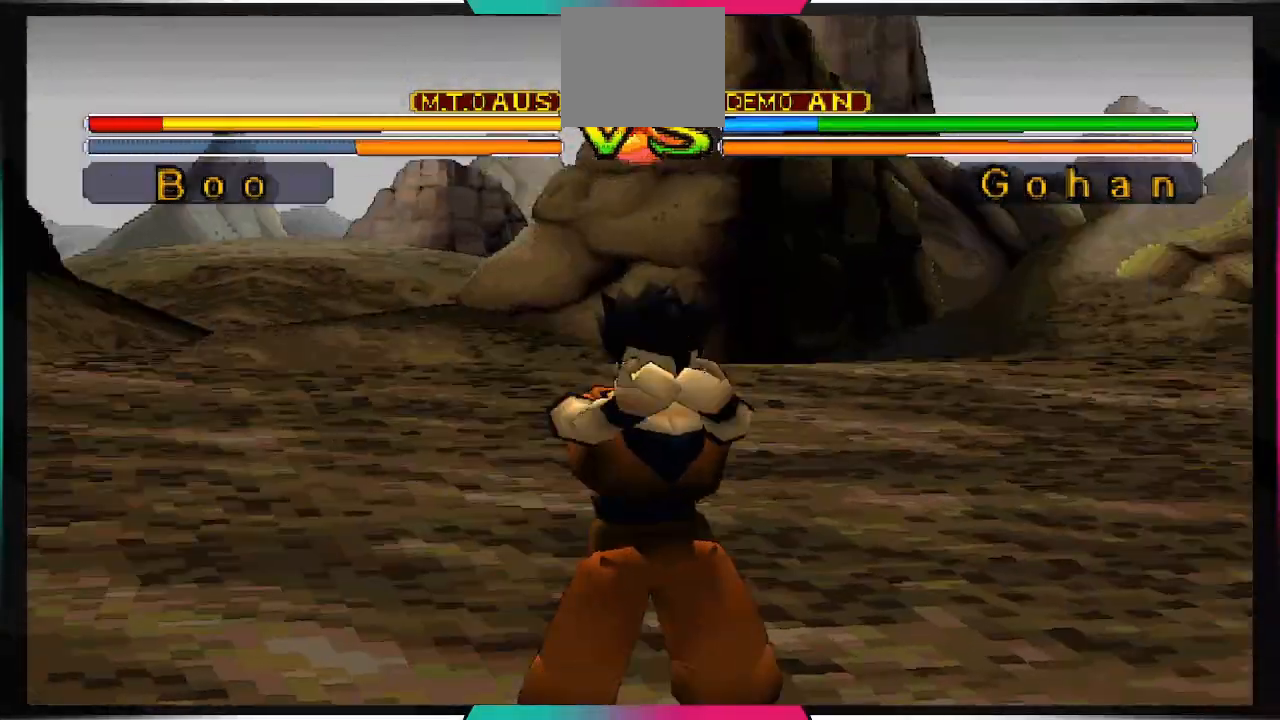
Gameplay with a controller (PlayStation layout); each line is a JSON object with the inputs held at the frame after it (dt_ms = milliseconds from this image to that frame). "events" lists button and stick changes between this image and that frame as [ms after this image, input, new state], when the widget could be followed in between. Not read: L3 R3.
{"dt_ms": 500, "buttons": [], "left_stick": "left", "right_stick": "center", "events": [[467, "left_stick", "left"]]}
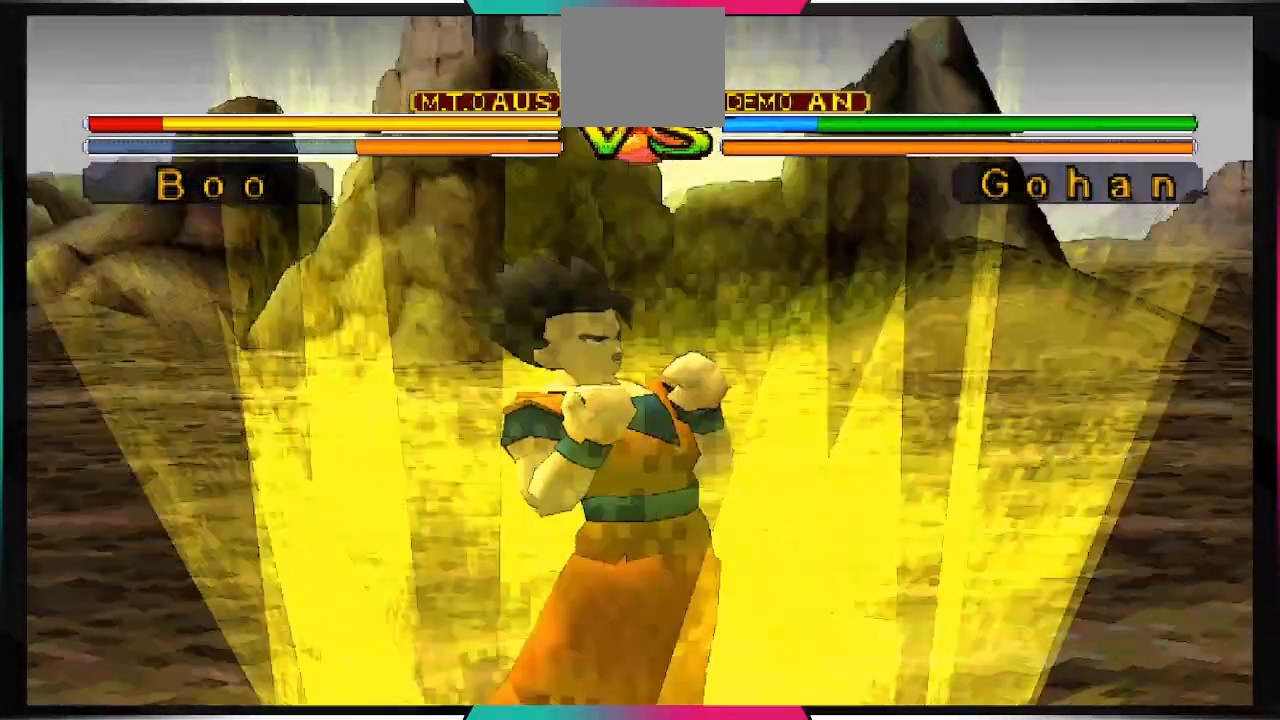
{"dt_ms": 1000, "buttons": [], "left_stick": "center", "right_stick": "center"}
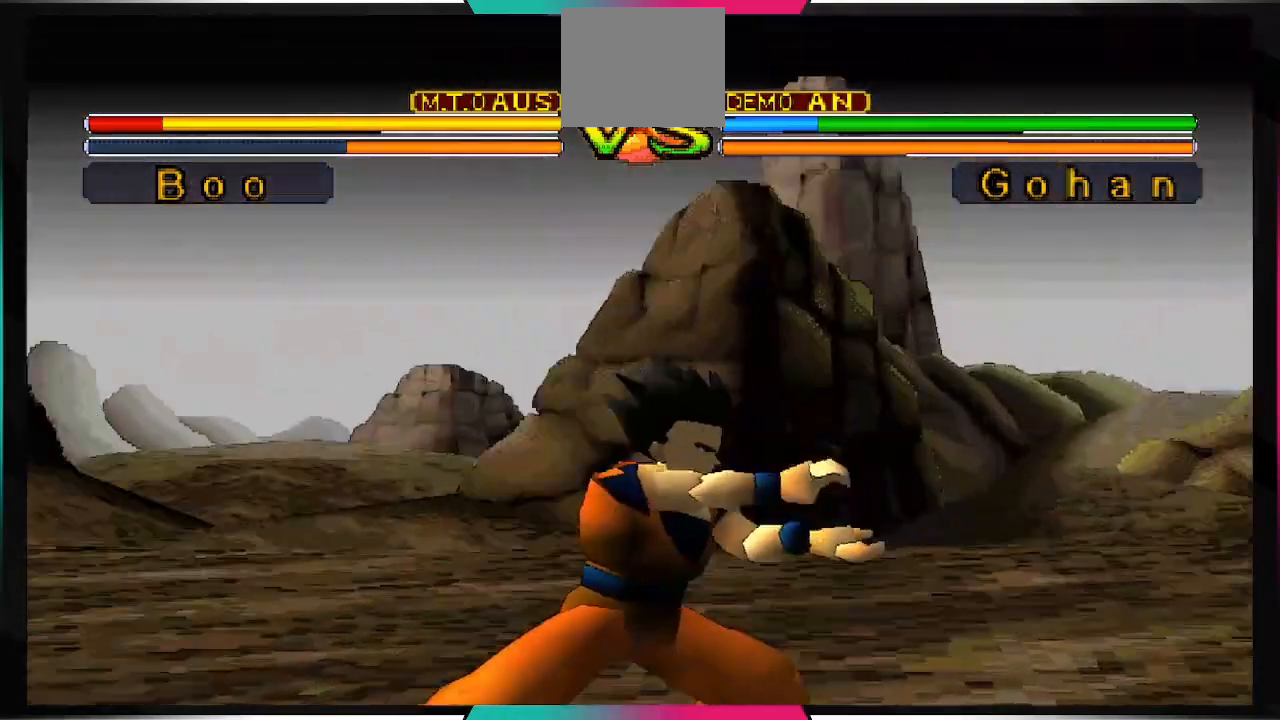
{"dt_ms": 500, "buttons": ["CROSS"], "left_stick": "center", "right_stick": "center"}
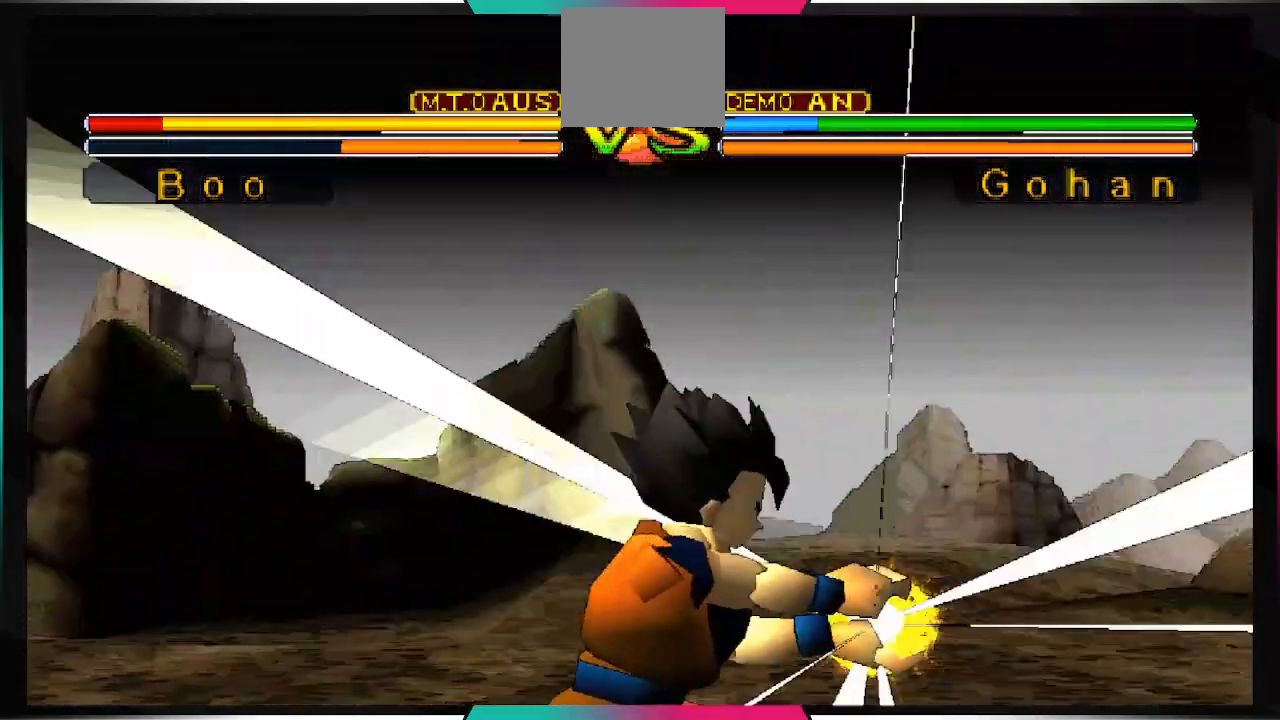
{"dt_ms": 500, "buttons": [], "left_stick": "center", "right_stick": "center", "events": [[167, "CROSS", "up"], [267, "CROSS", "down"], [367, "CROSS", "up"], [433, "CROSS", "down"], [500, "CROSS", "up"]]}
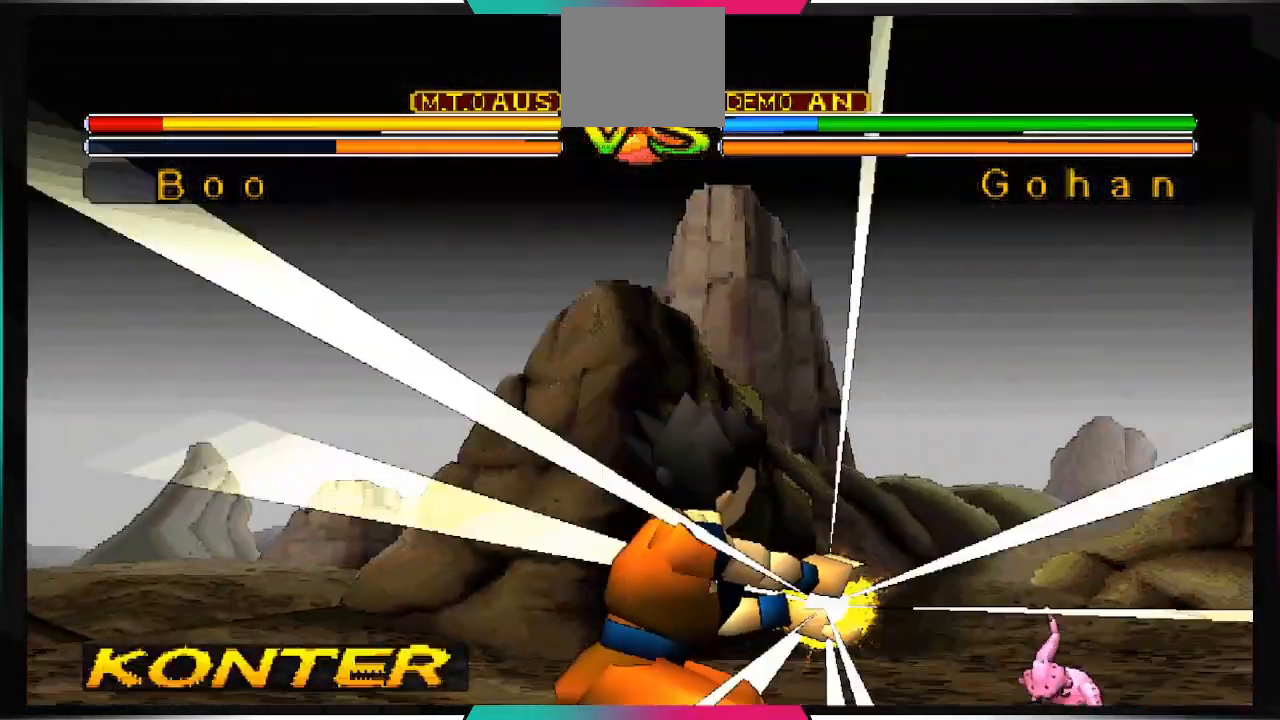
{"dt_ms": 500, "buttons": [], "left_stick": "center", "right_stick": "center", "events": [[67, "CROSS", "down"], [167, "CROSS", "up"]]}
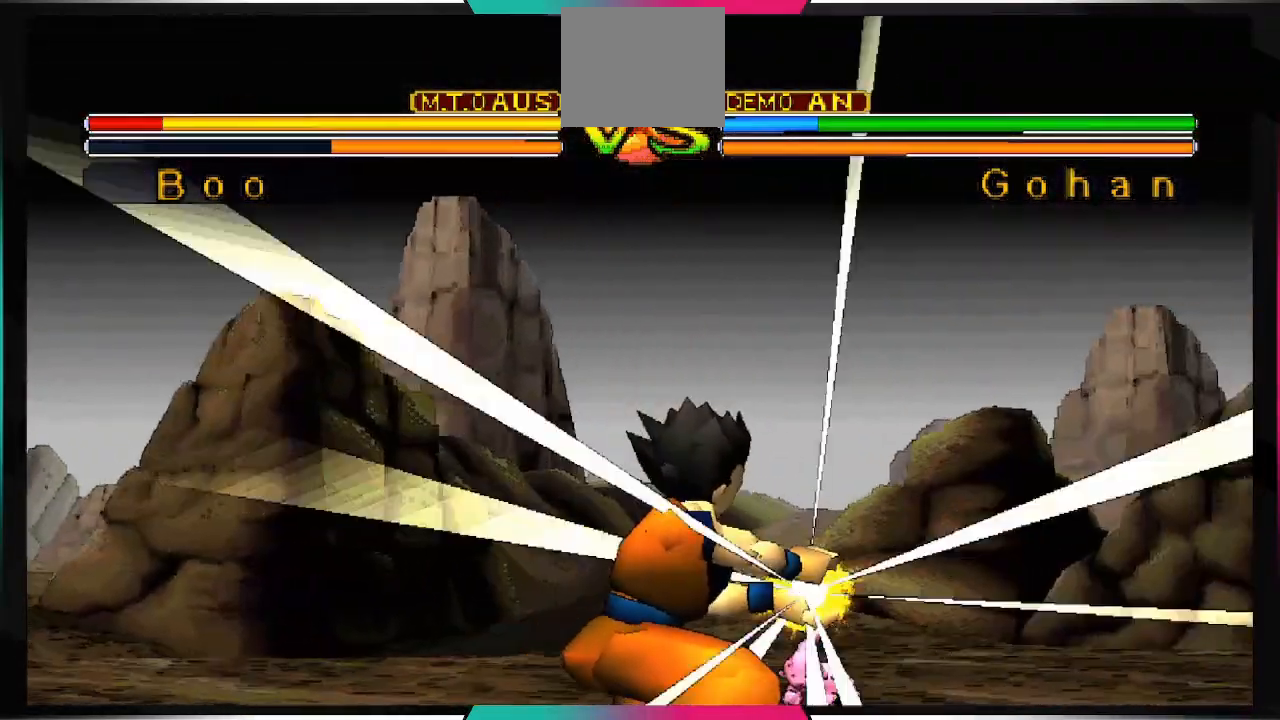
{"dt_ms": 500, "buttons": [], "left_stick": "center", "right_stick": "center", "events": []}
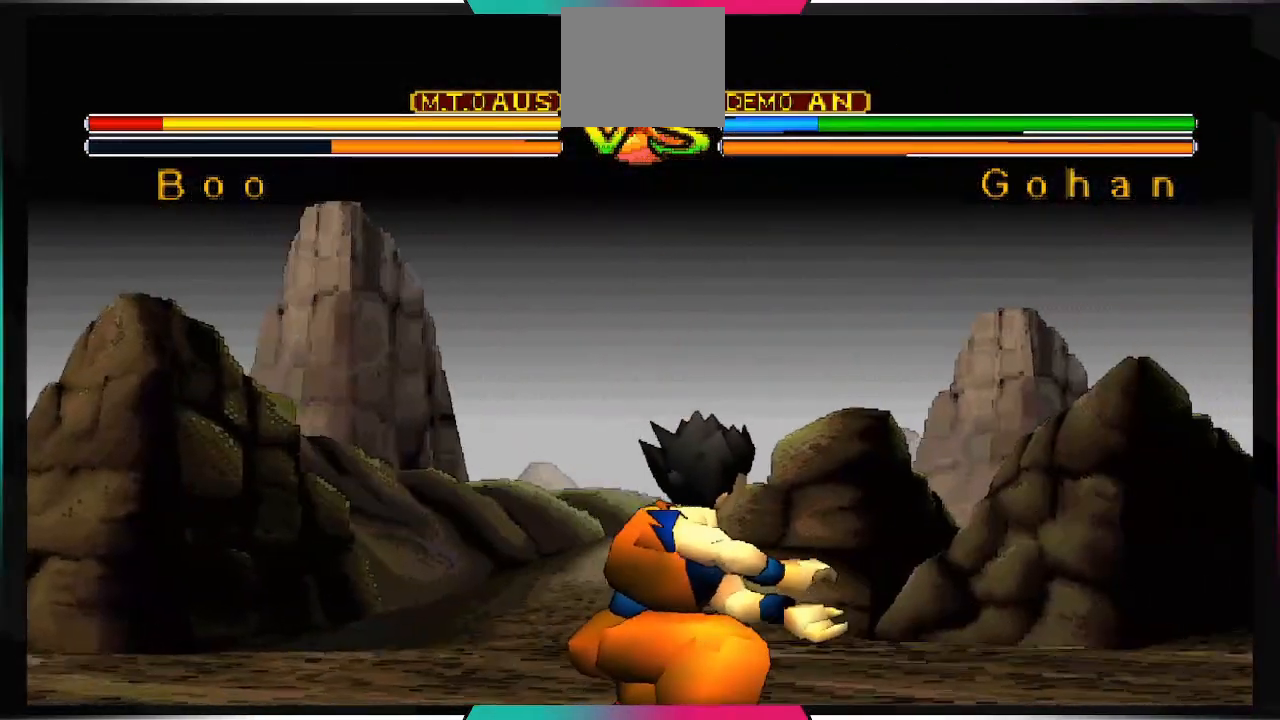
{"dt_ms": 500, "buttons": [], "left_stick": "center", "right_stick": "center", "events": []}
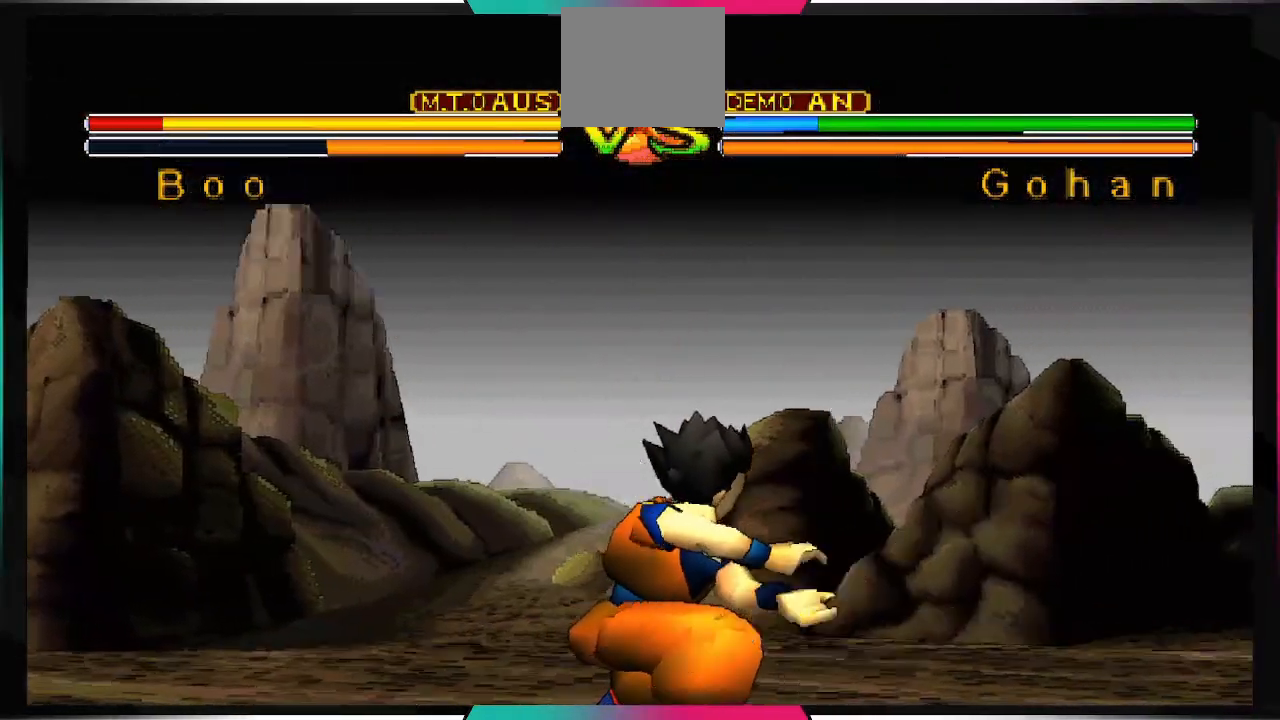
{"dt_ms": 500, "buttons": [], "left_stick": "center", "right_stick": "center", "events": []}
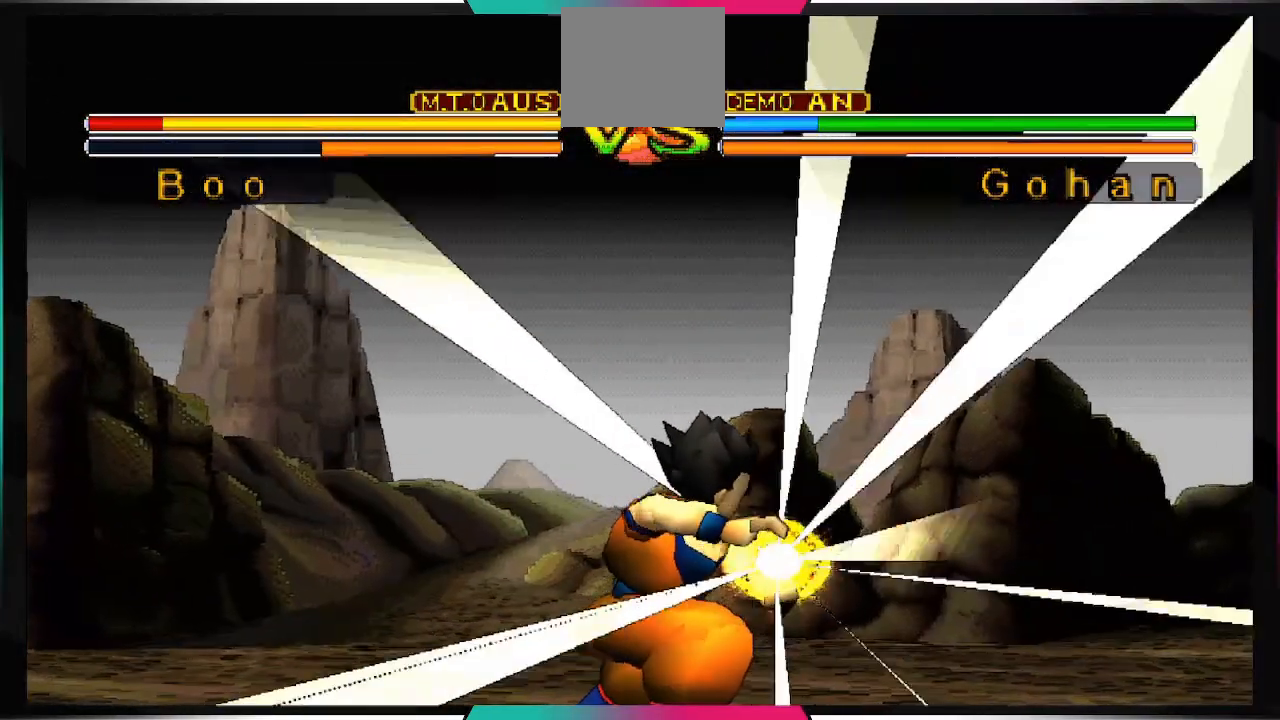
{"dt_ms": 500, "buttons": [], "left_stick": "center", "right_stick": "center", "events": []}
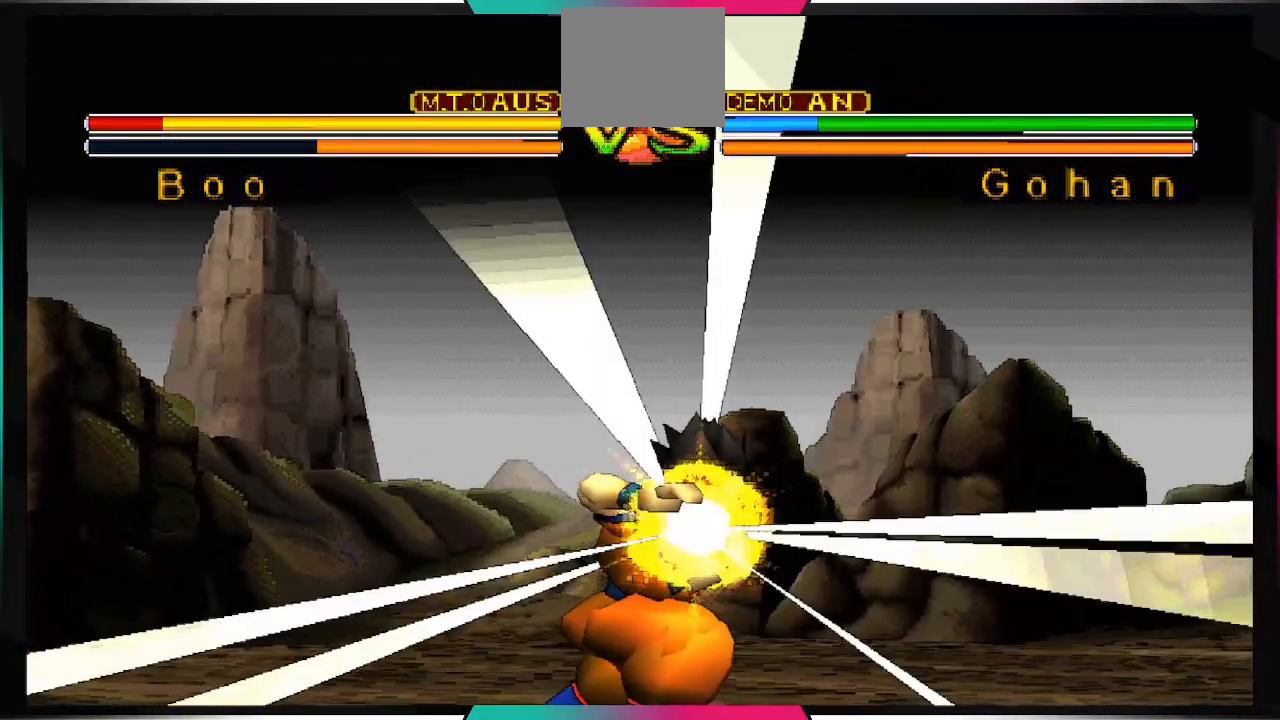
{"dt_ms": 500, "buttons": [], "left_stick": "center", "right_stick": "center", "events": []}
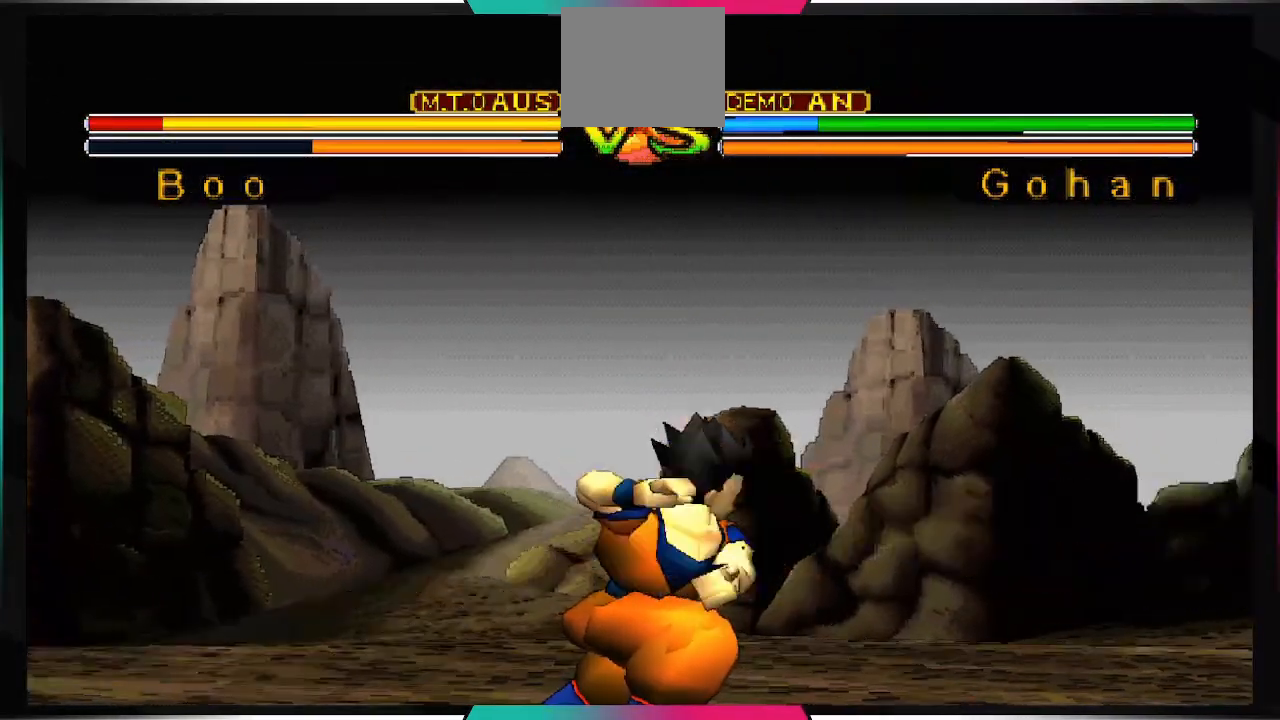
{"dt_ms": 500, "buttons": [], "left_stick": "center", "right_stick": "center", "events": []}
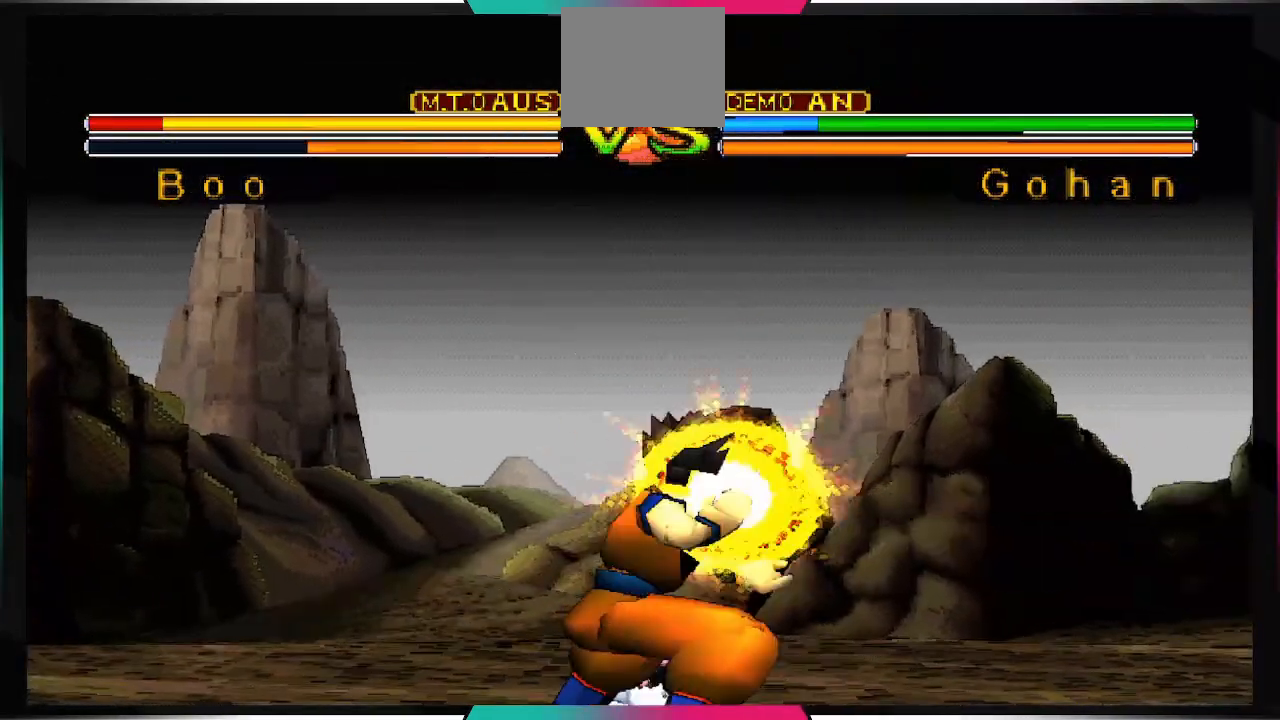
{"dt_ms": 500, "buttons": [], "left_stick": "center", "right_stick": "center", "events": []}
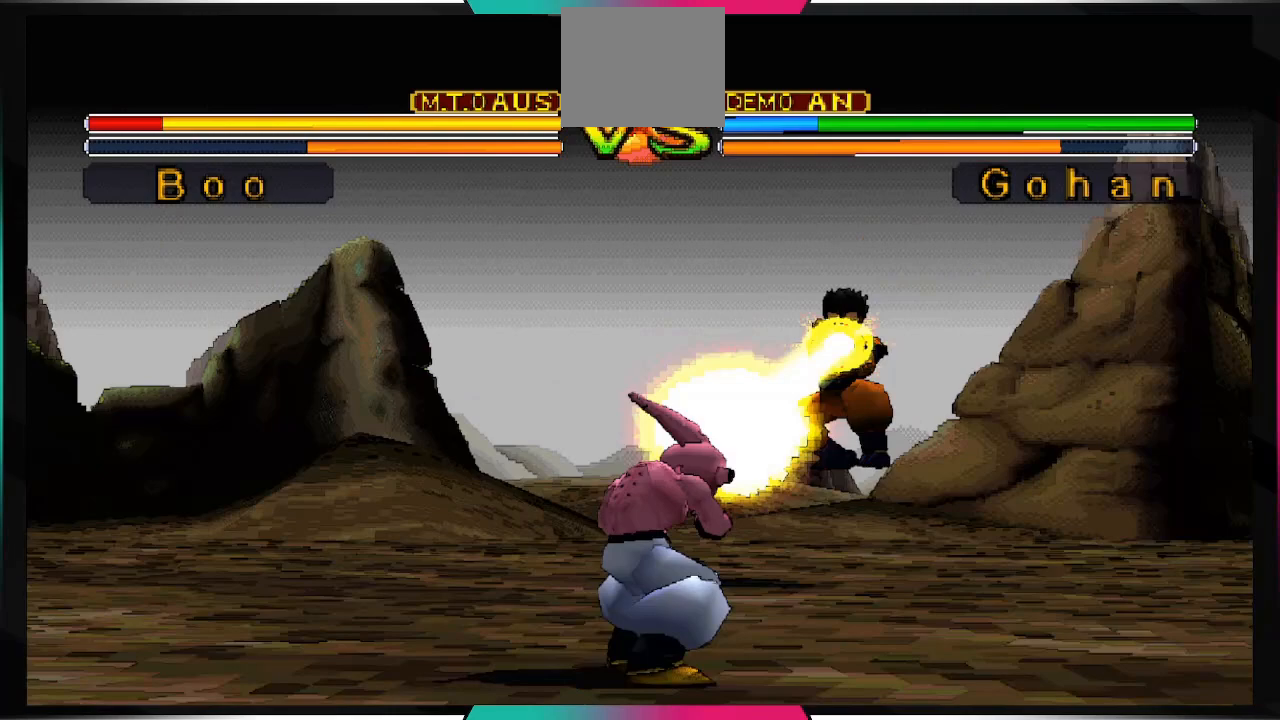
{"dt_ms": 500, "buttons": [], "left_stick": "center", "right_stick": "center", "events": []}
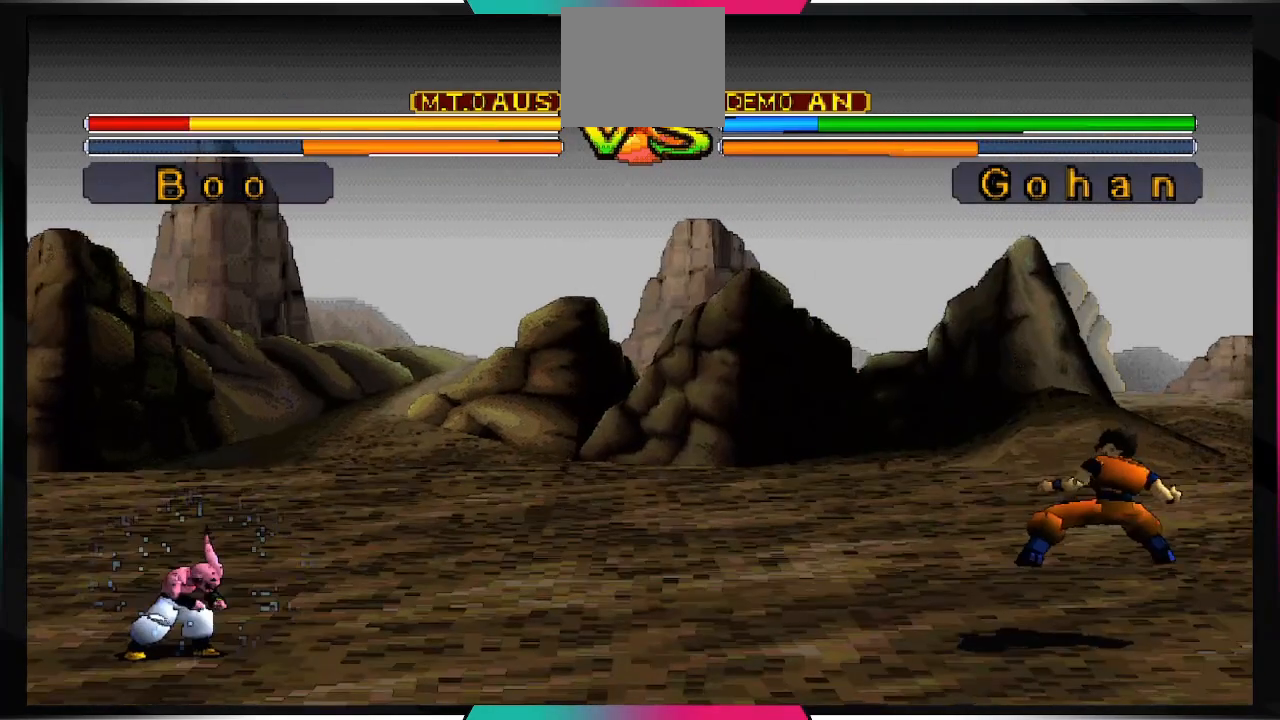
{"dt_ms": 500, "buttons": ["DPAD_UP", "DPAD_RIGHT"], "left_stick": "center", "right_stick": "center", "events": [[500, "DPAD_RIGHT", "down"], [500, "DPAD_UP", "down"]]}
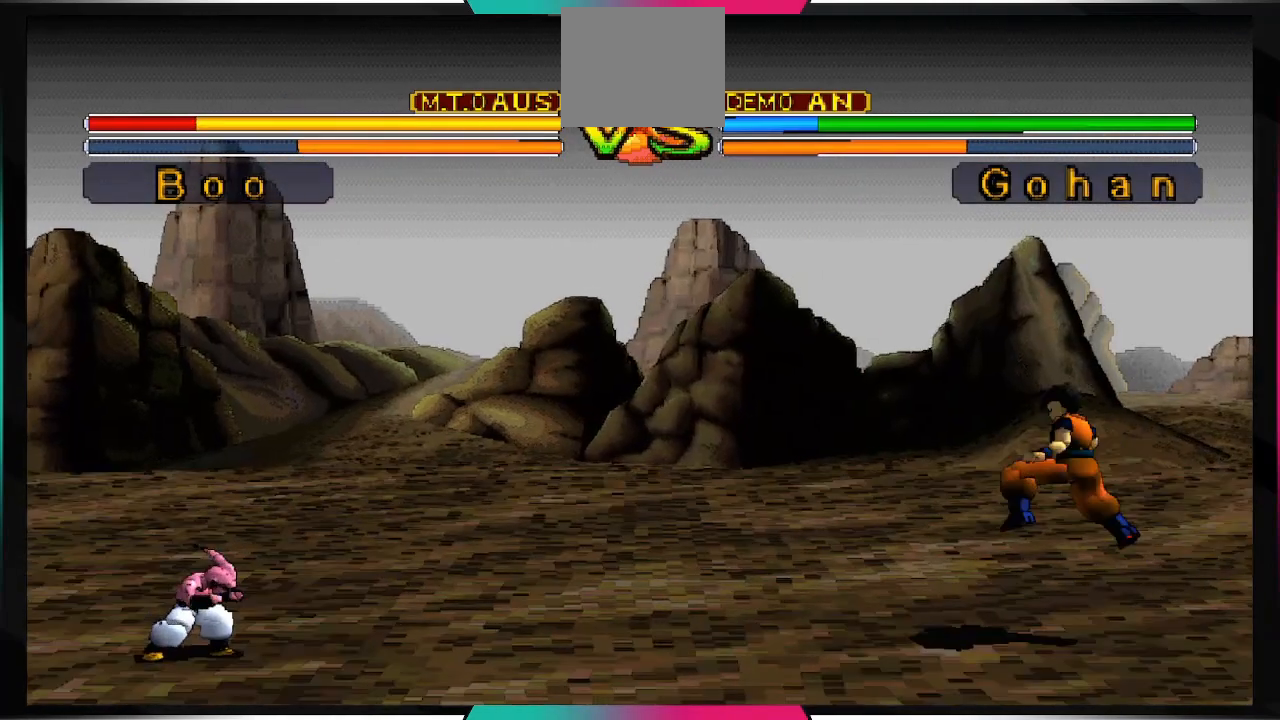
{"dt_ms": 500, "buttons": ["DPAD_UP"], "left_stick": "center", "right_stick": "center", "events": [[500, "DPAD_RIGHT", "up"]]}
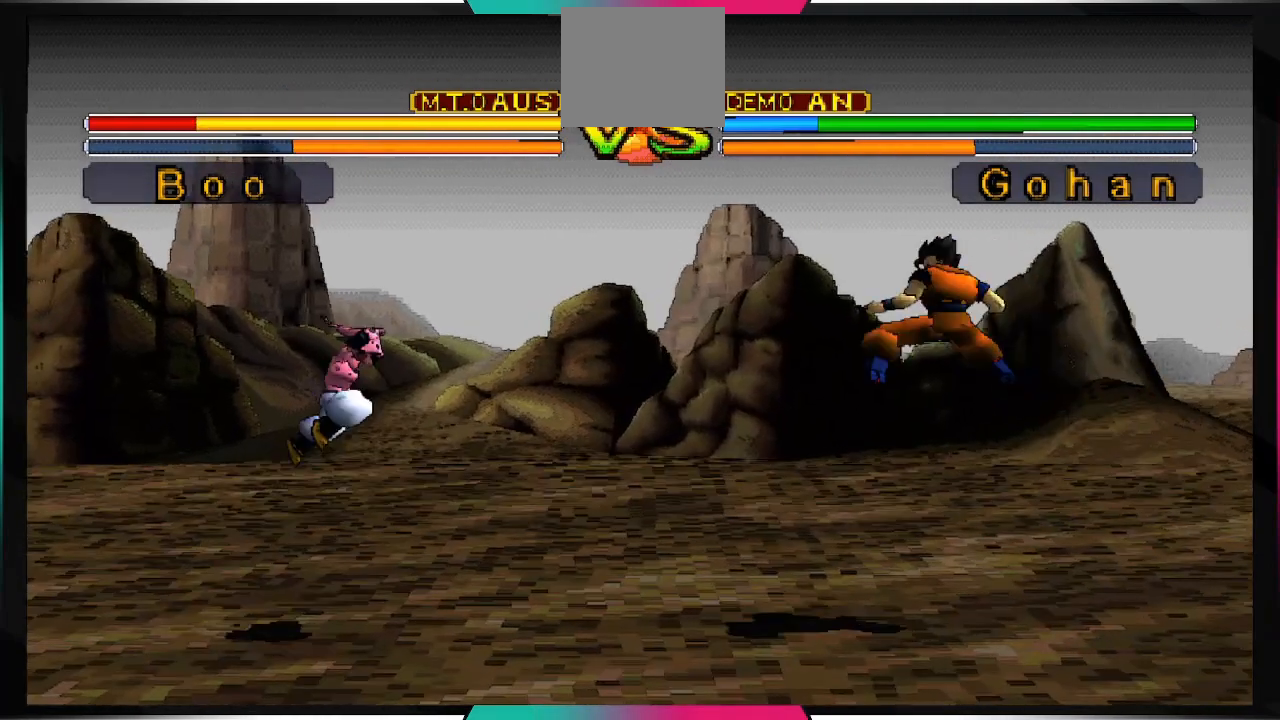
{"dt_ms": 500, "buttons": [], "left_stick": "center", "right_stick": "center"}
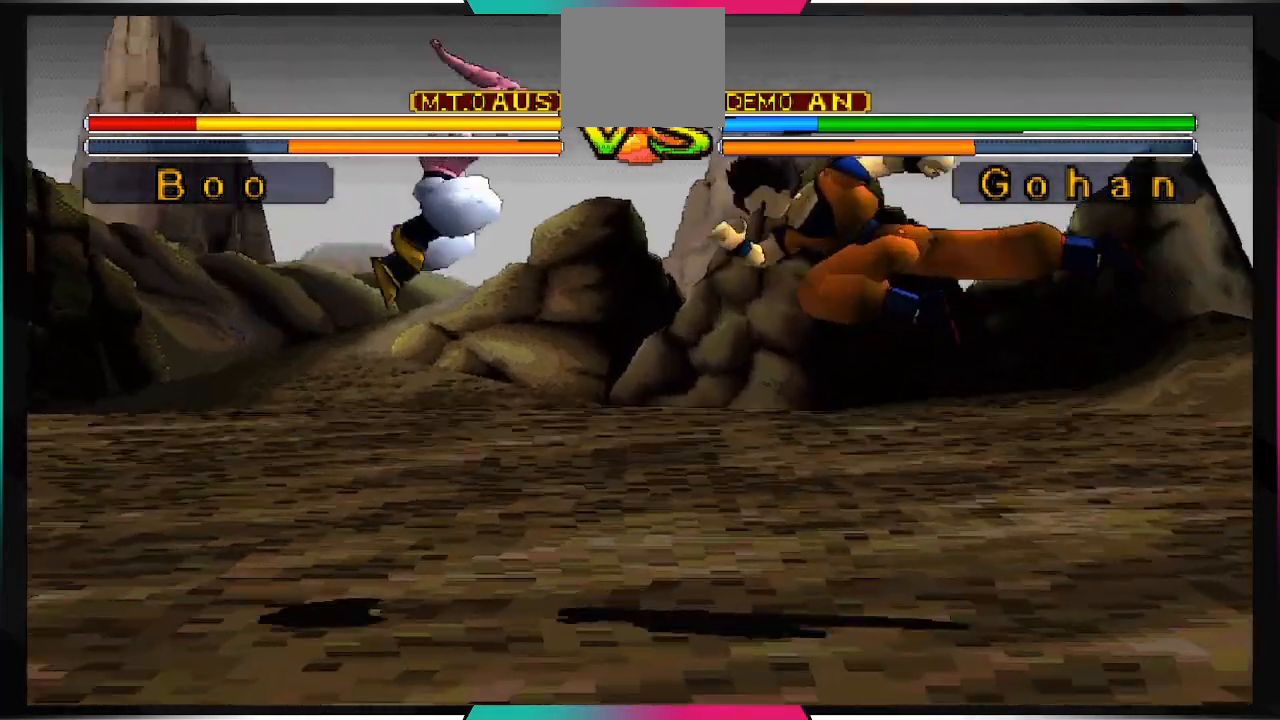
{"dt_ms": 500, "buttons": ["DPAD_DOWN"], "left_stick": "center", "right_stick": "center", "events": [[333, "DPAD_DOWN", "down"]]}
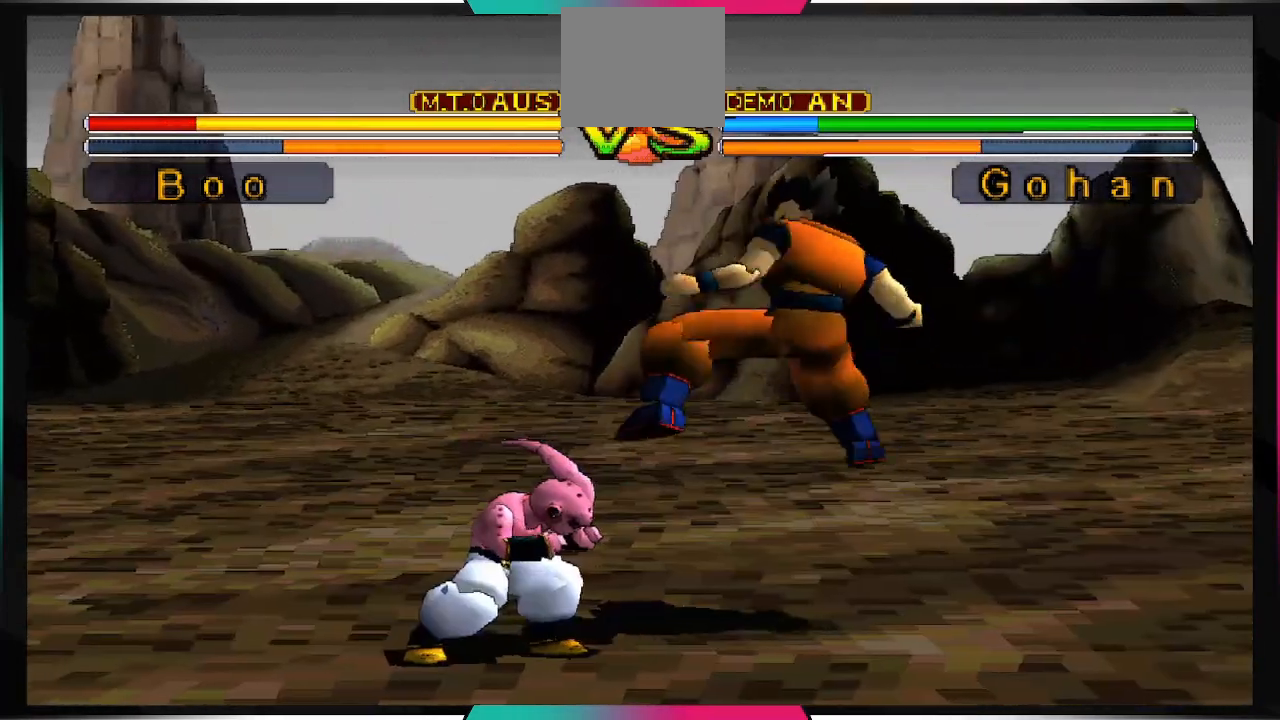
{"dt_ms": 500, "buttons": [], "left_stick": "center", "right_stick": "center", "events": [[367, "DPAD_DOWN", "up"]]}
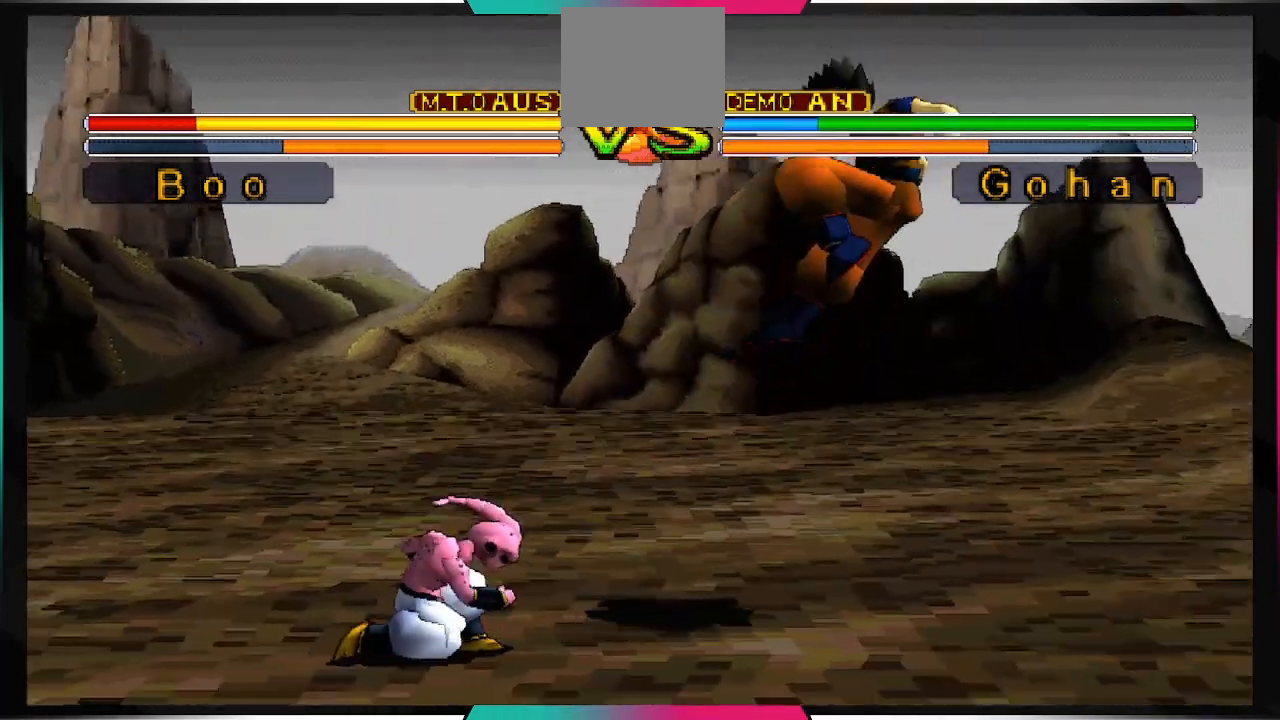
{"dt_ms": 1000, "buttons": ["TRIANGLE"], "left_stick": "center", "right_stick": "center"}
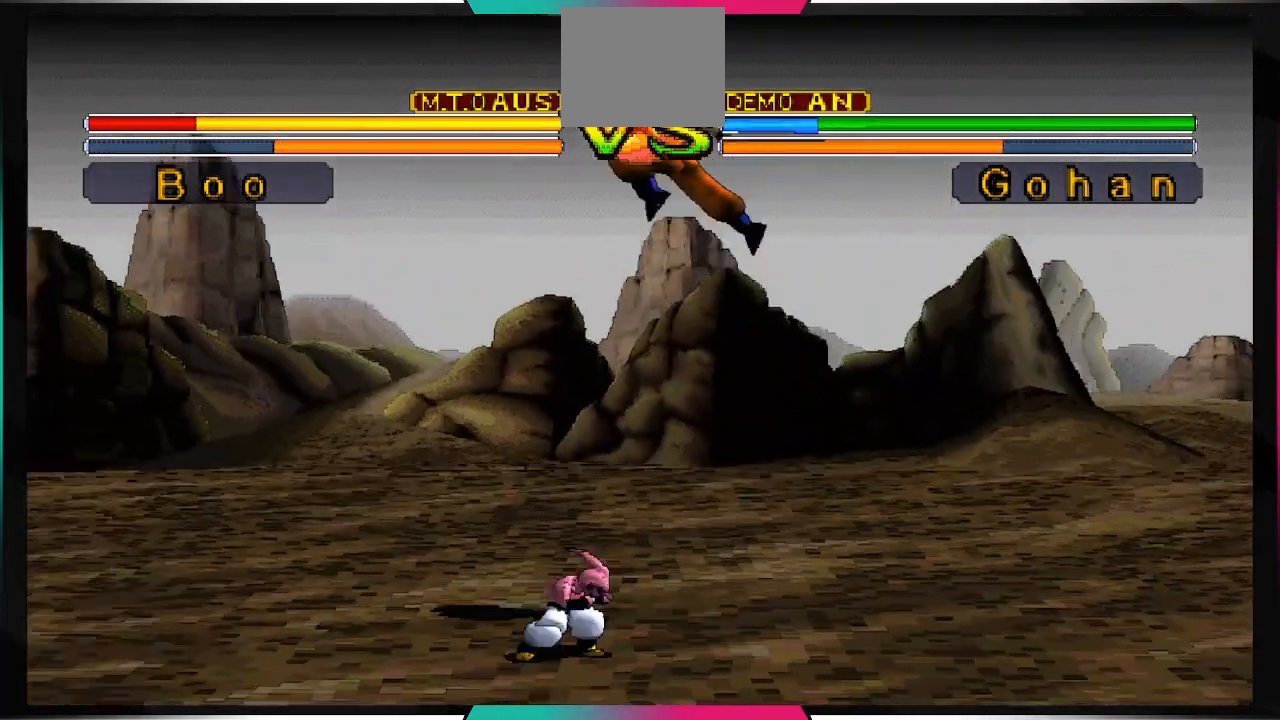
{"dt_ms": 500, "buttons": ["TRIANGLE"], "left_stick": "center", "right_stick": "center", "events": []}
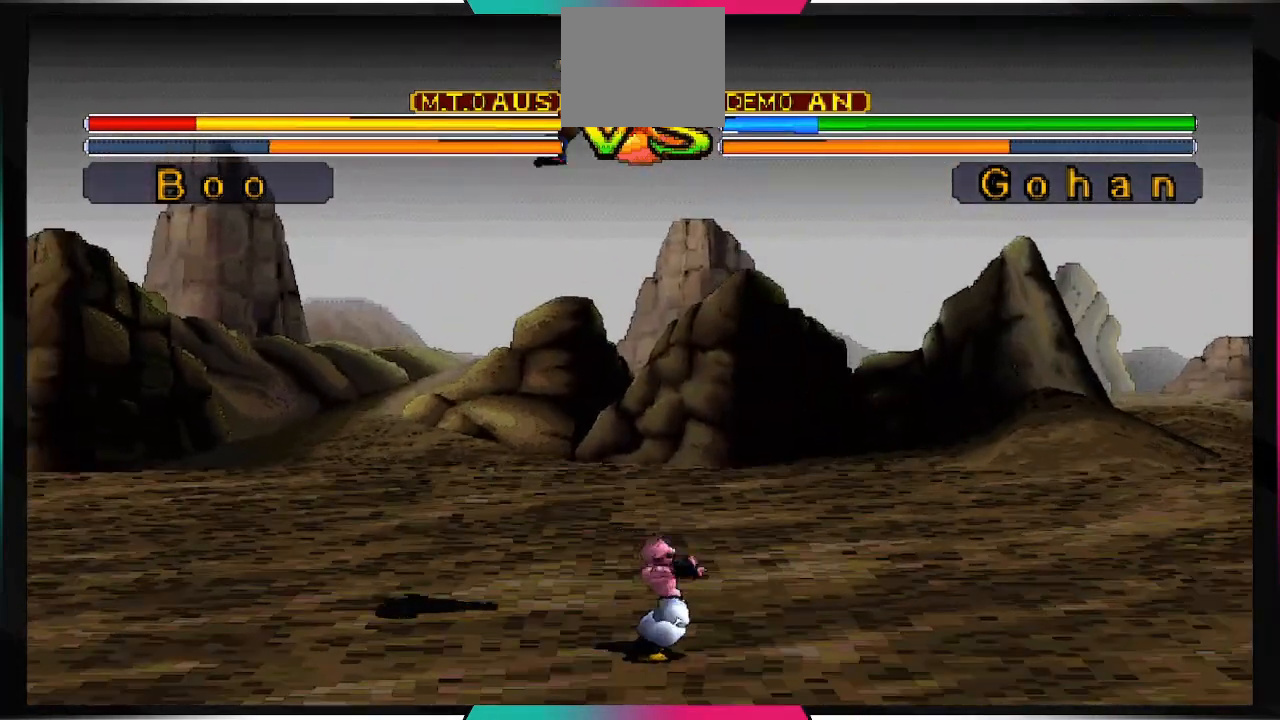
{"dt_ms": 500, "buttons": ["TRIANGLE"], "left_stick": "center", "right_stick": "center", "events": []}
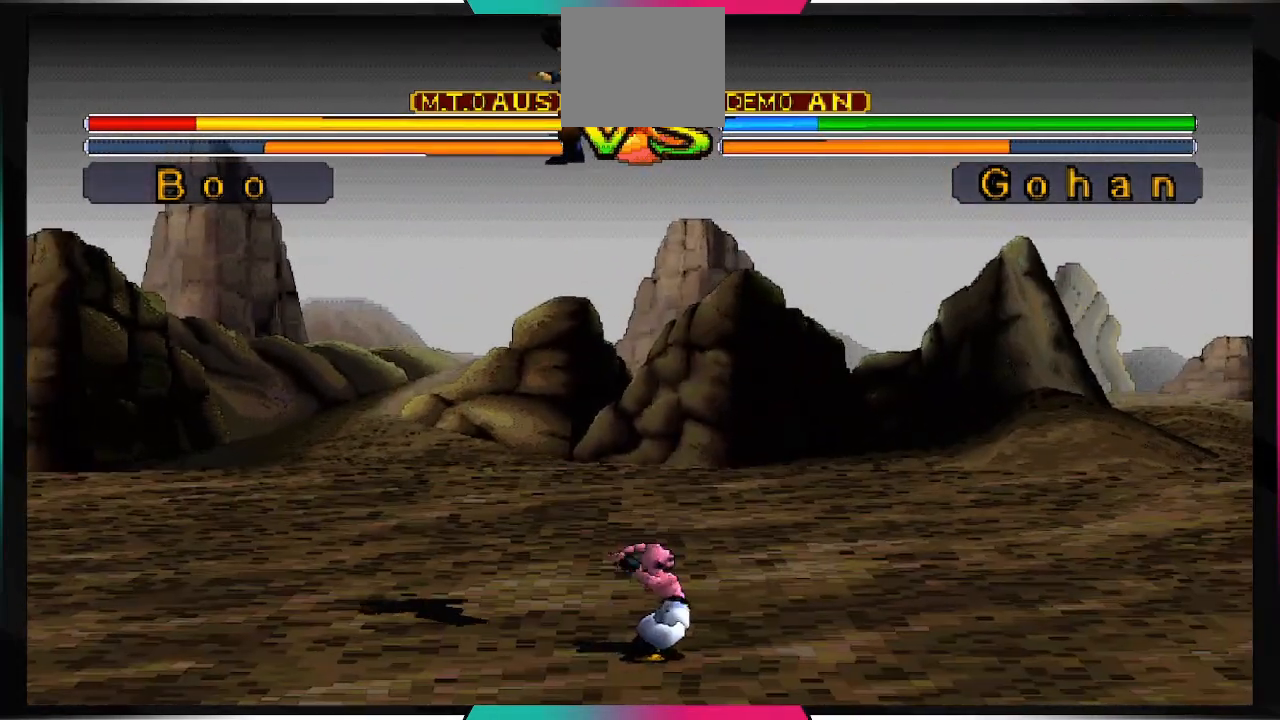
{"dt_ms": 500, "buttons": ["TRIANGLE"], "left_stick": "center", "right_stick": "center", "events": []}
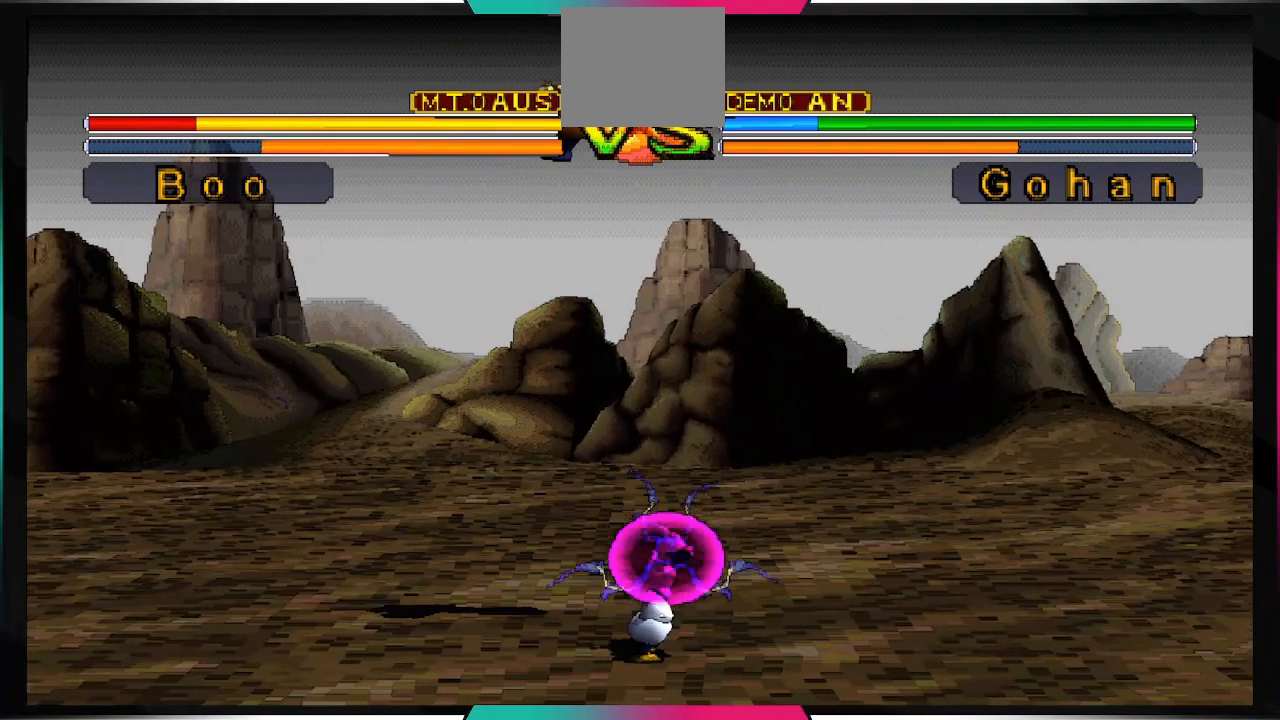
{"dt_ms": 500, "buttons": [], "left_stick": "center", "right_stick": "center", "events": [[233, "TRIANGLE", "up"]]}
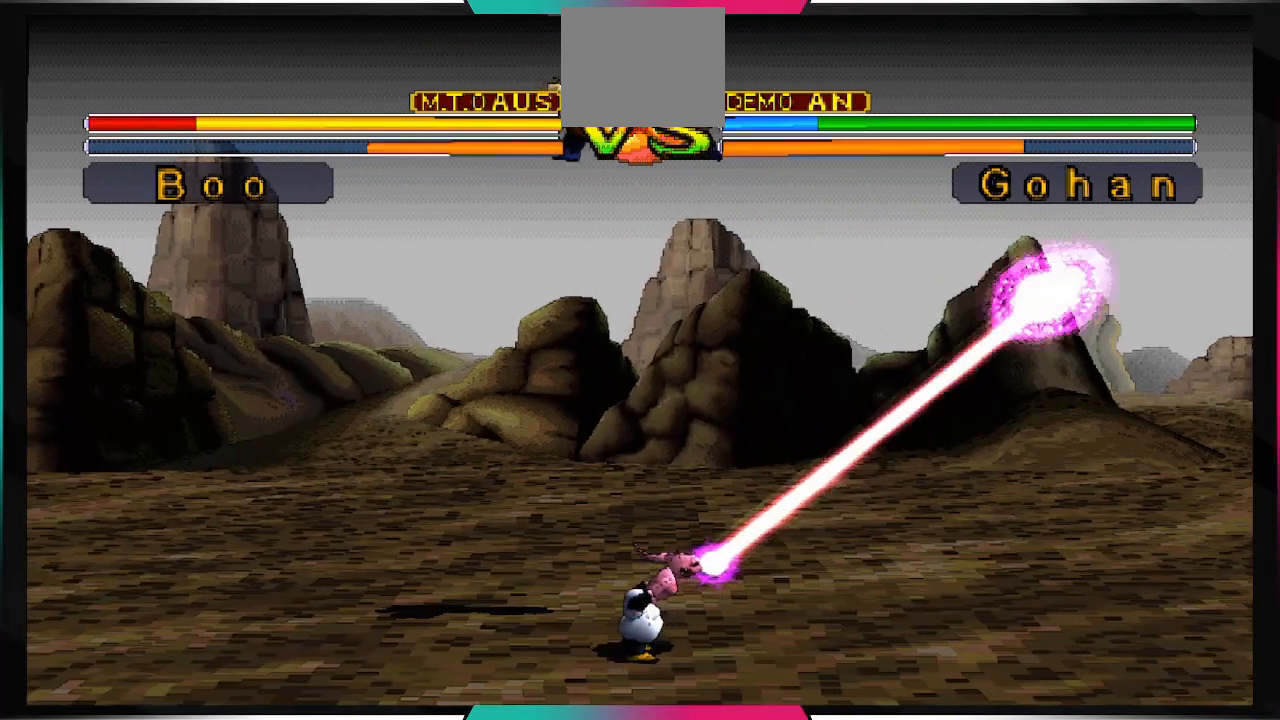
{"dt_ms": 500, "buttons": [], "left_stick": "center", "right_stick": "center", "events": []}
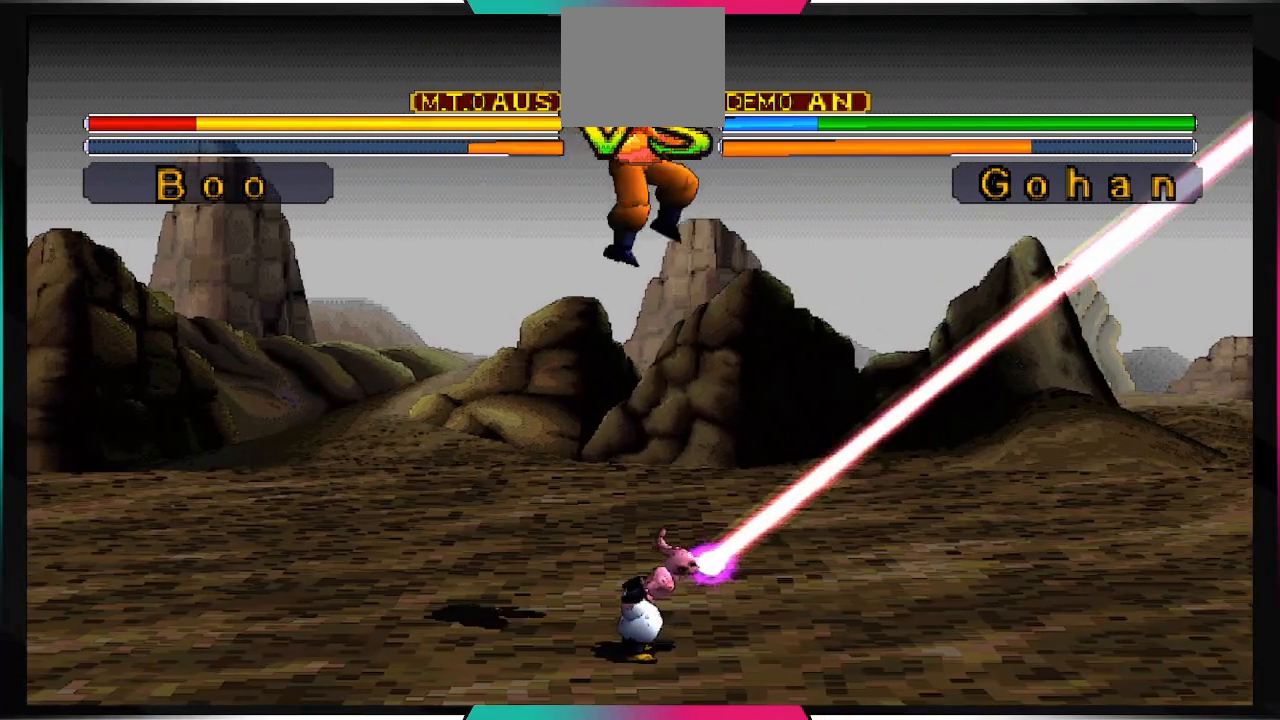
{"dt_ms": 500, "buttons": [], "left_stick": "center", "right_stick": "center", "events": []}
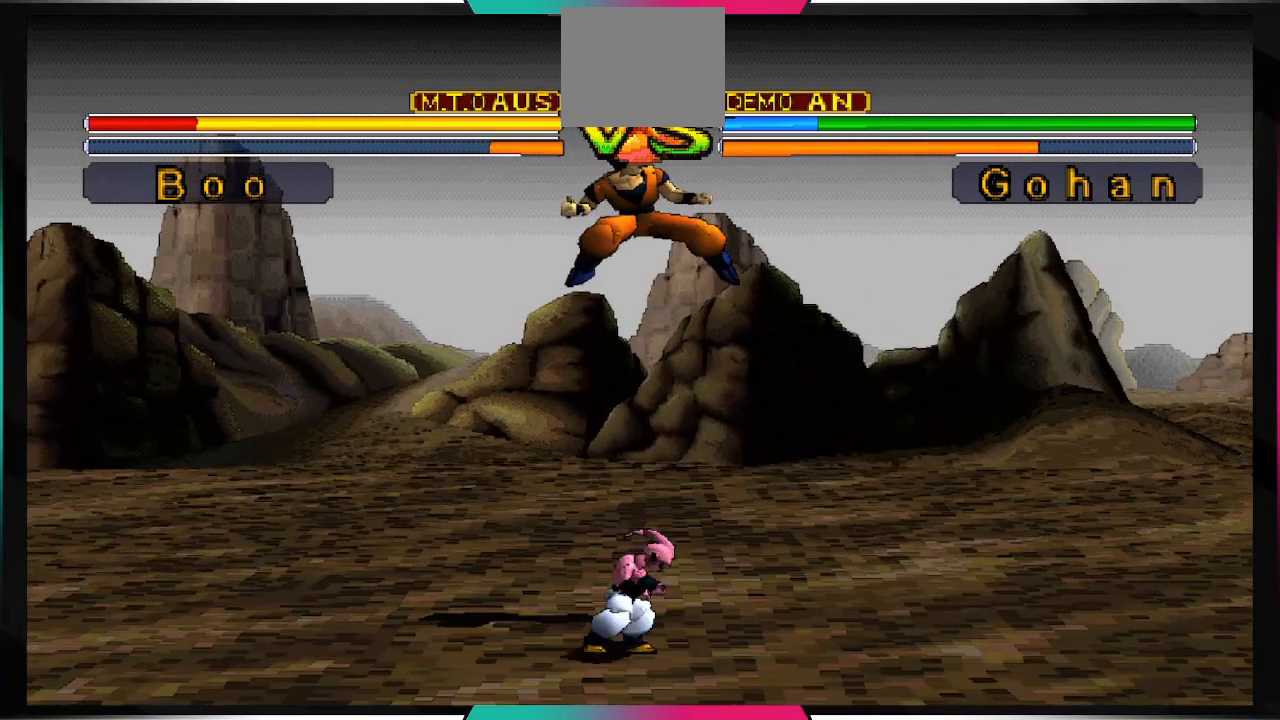
{"dt_ms": 500, "buttons": [], "left_stick": "center", "right_stick": "center", "events": []}
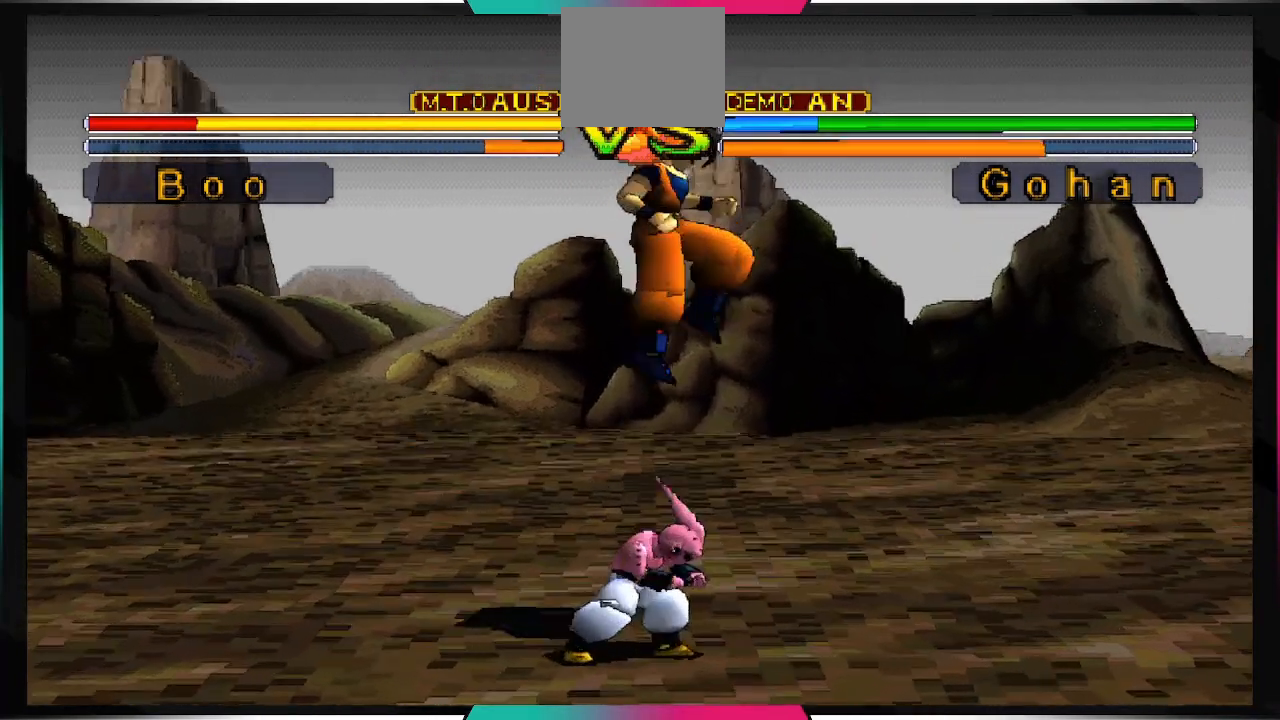
{"dt_ms": 500, "buttons": ["DPAD_UP", "DPAD_LEFT"], "left_stick": "center", "right_stick": "center", "events": [[300, "DPAD_LEFT", "down"], [300, "DPAD_UP", "down"]]}
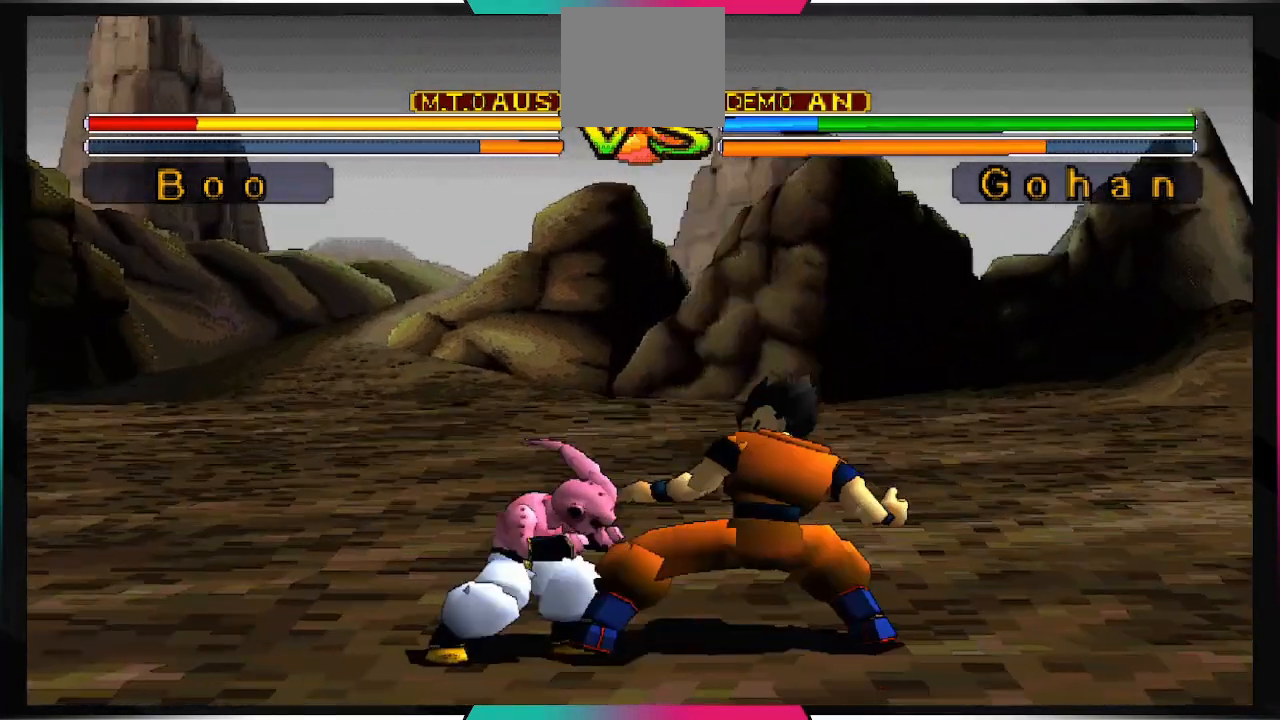
{"dt_ms": 500, "buttons": [], "left_stick": "center", "right_stick": "center", "events": [[33, "DPAD_UP", "up"], [67, "DPAD_LEFT", "up"]]}